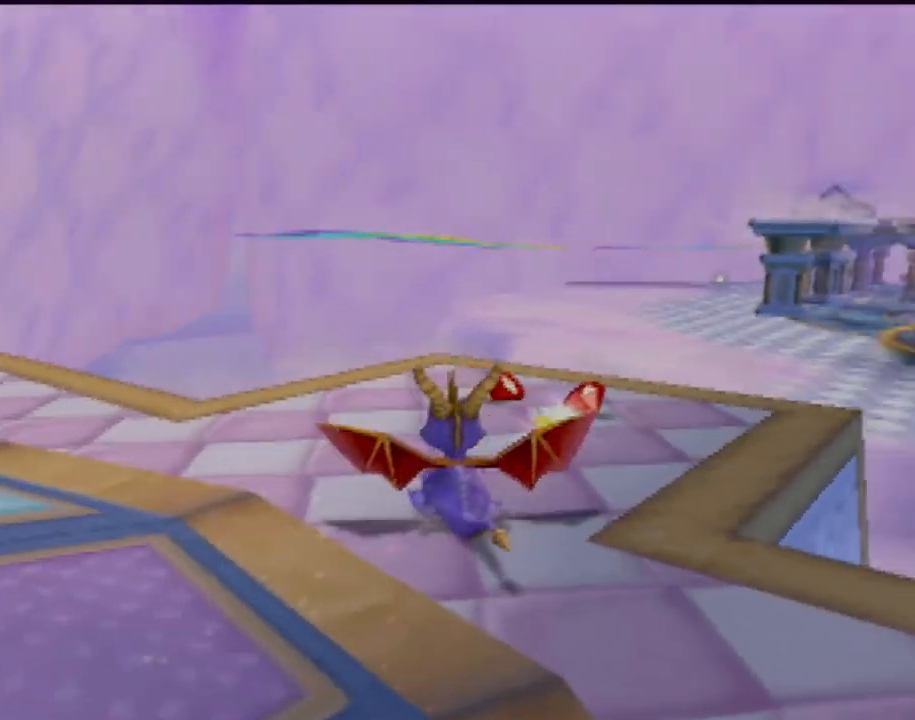
Gameplay with a controller (PlayStation layout); each line is a JSON object with the inputs held at the frame after it. "events" lists button and stick changes between this image and that frame as [ms after this image, input, new state], when the widget could be followed in between. Not read: L3 R3 right_stick.
{"buttons": ["SQUARE"], "left_stick": "right", "events": [[16, "left_stick", "up"], [117, "SQUARE", "down"], [383, "left_stick", "center"], [484, "left_stick", "right"]]}
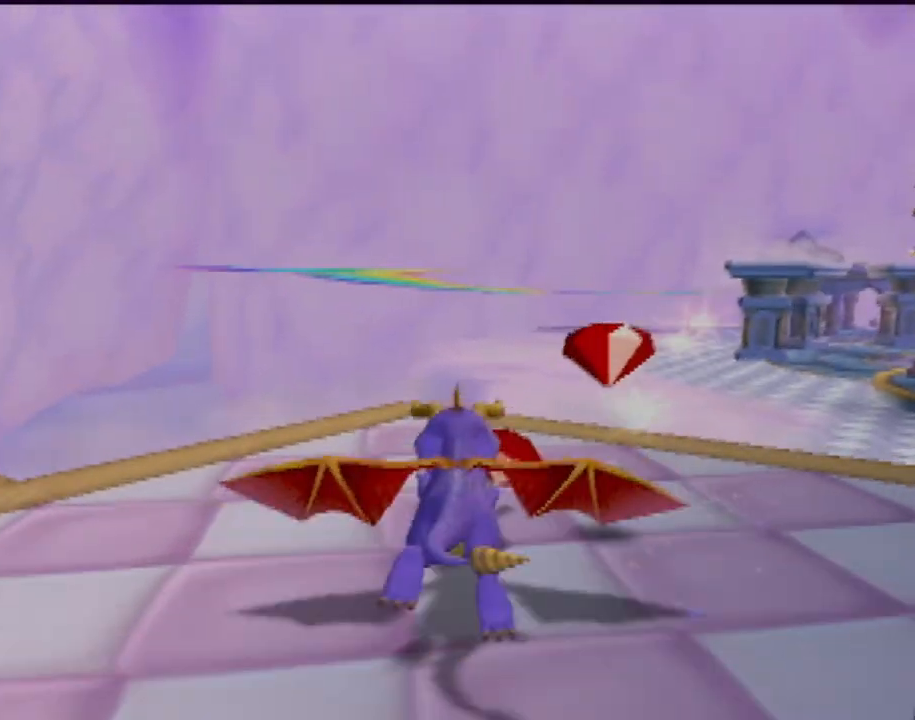
{"buttons": ["CROSS", "SQUARE"], "left_stick": "center", "events": [[150, "CROSS", "down"], [200, "left_stick", "up-right"], [351, "left_stick", "center"]]}
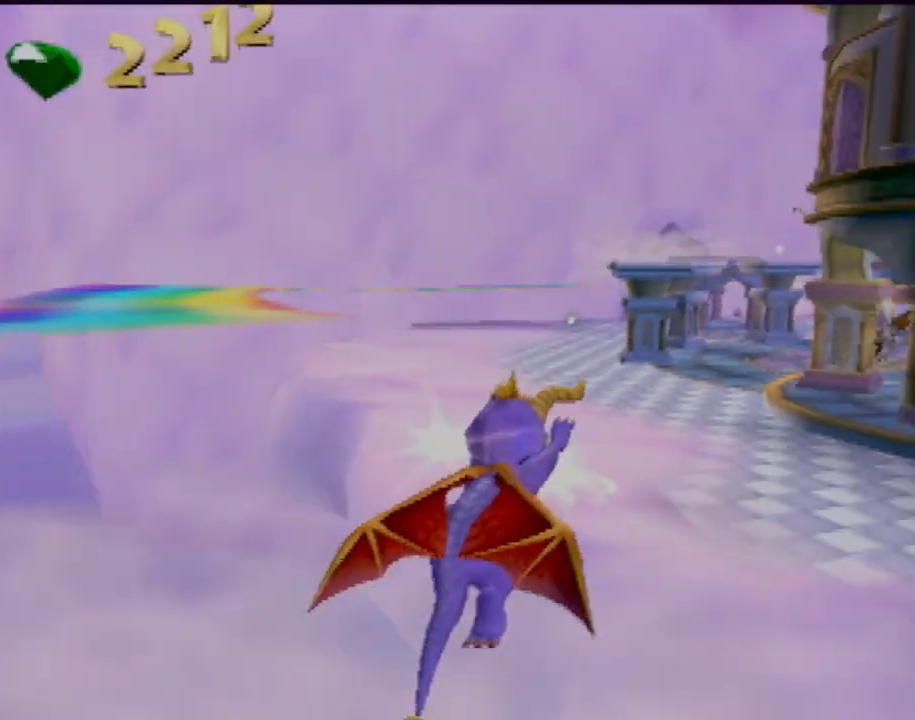
{"buttons": [], "left_stick": "center", "events": [[117, "CROSS", "up"], [133, "SQUARE", "up"], [200, "CROSS", "down"], [450, "CROSS", "up"]]}
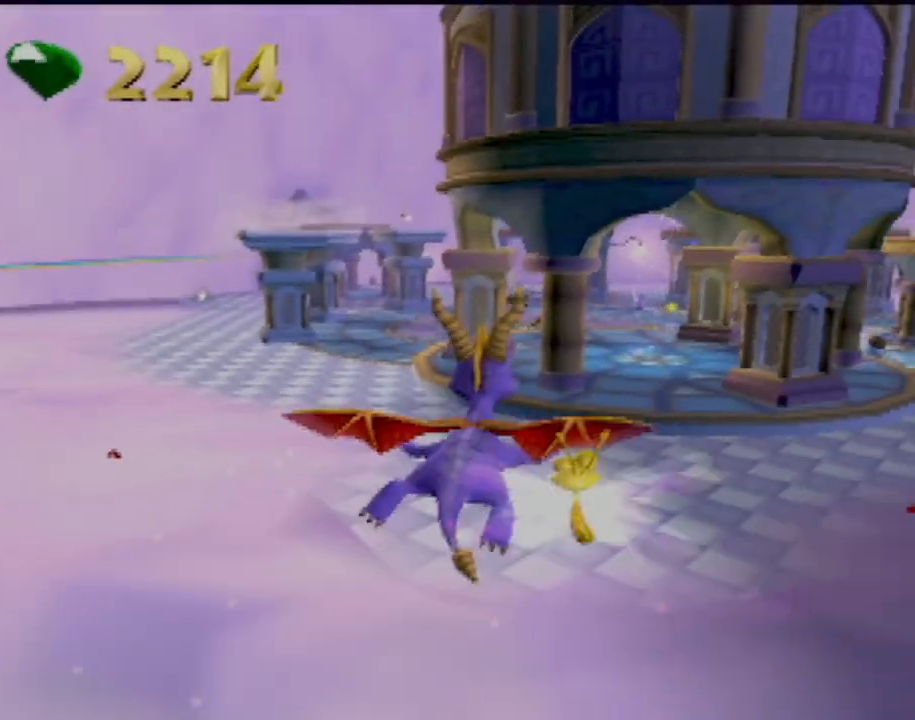
{"buttons": [], "left_stick": "center", "events": [[50, "left_stick", "right"], [250, "left_stick", "center"]]}
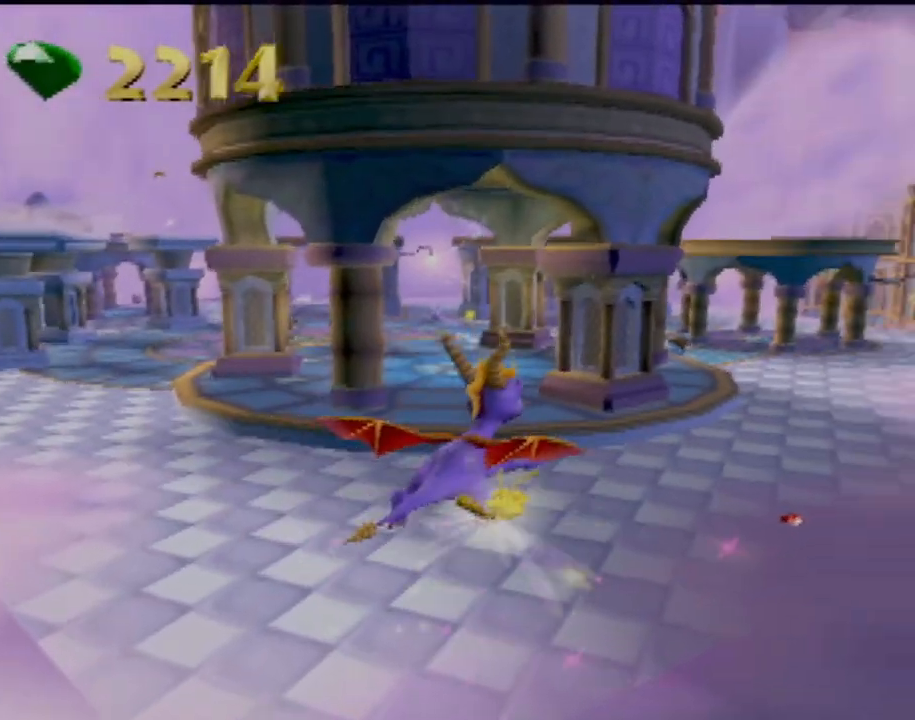
{"buttons": [], "left_stick": "center", "events": []}
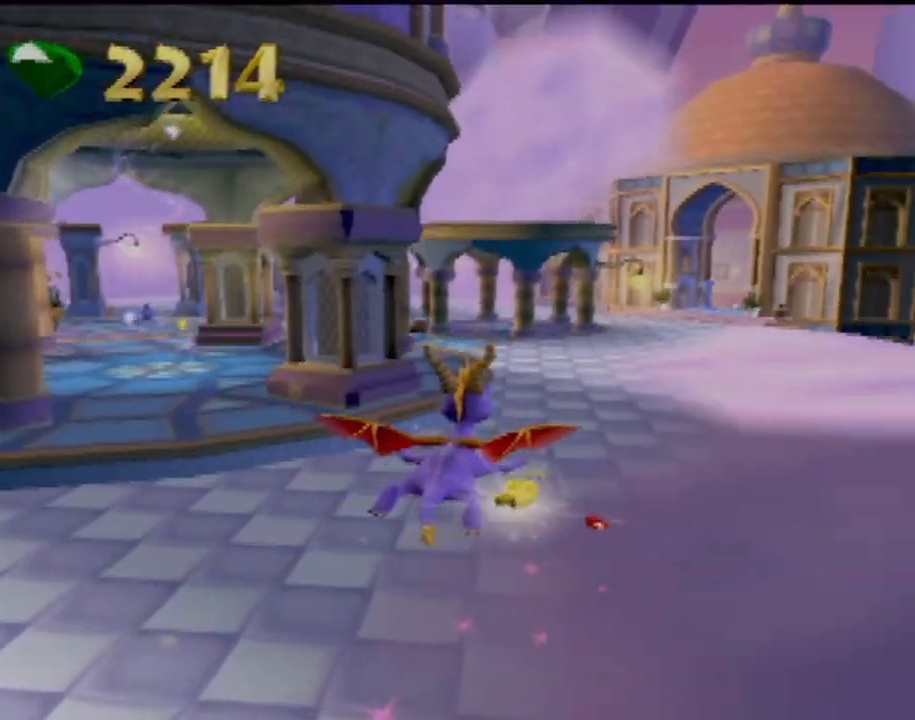
{"buttons": ["SQUARE"], "left_stick": "right", "events": [[84, "left_stick", "left"], [267, "left_stick", "center"], [467, "SQUARE", "down"], [467, "left_stick", "right"]]}
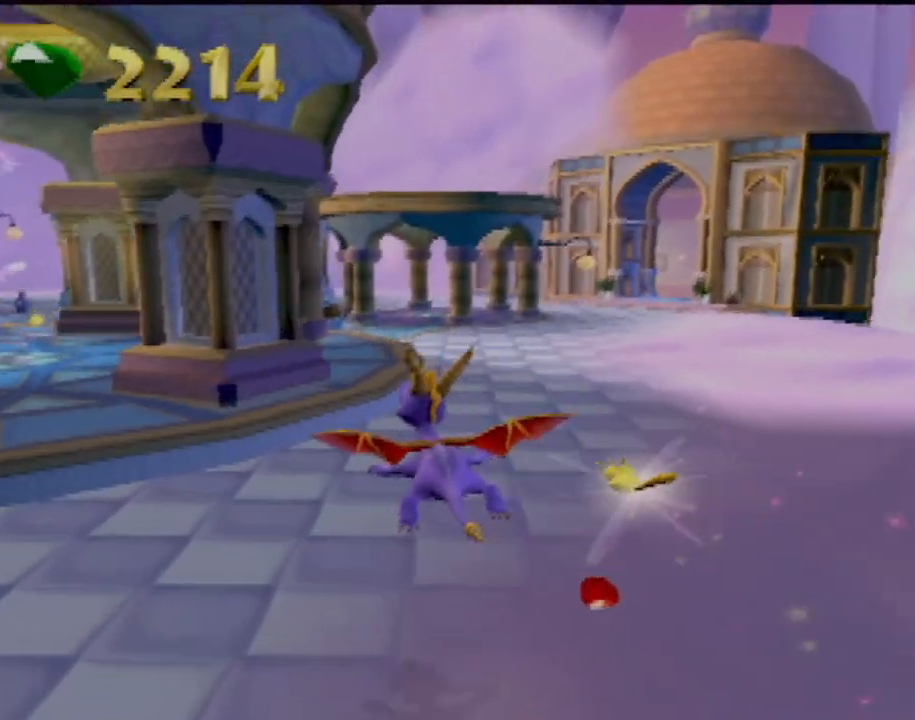
{"buttons": ["SQUARE"], "left_stick": "center", "events": [[267, "left_stick", "center"]]}
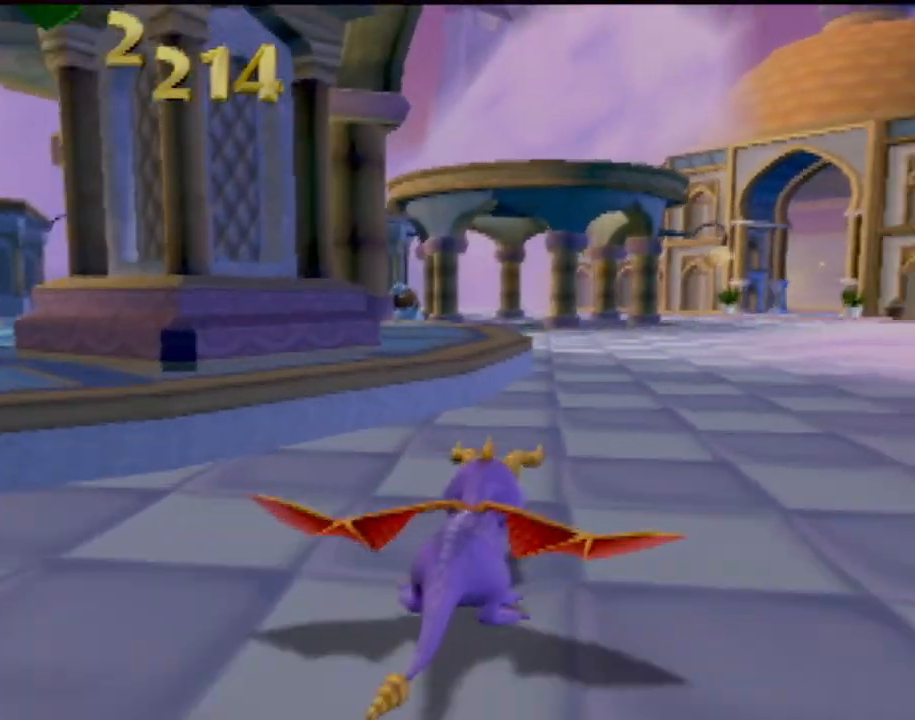
{"buttons": ["SQUARE"], "left_stick": "center", "events": []}
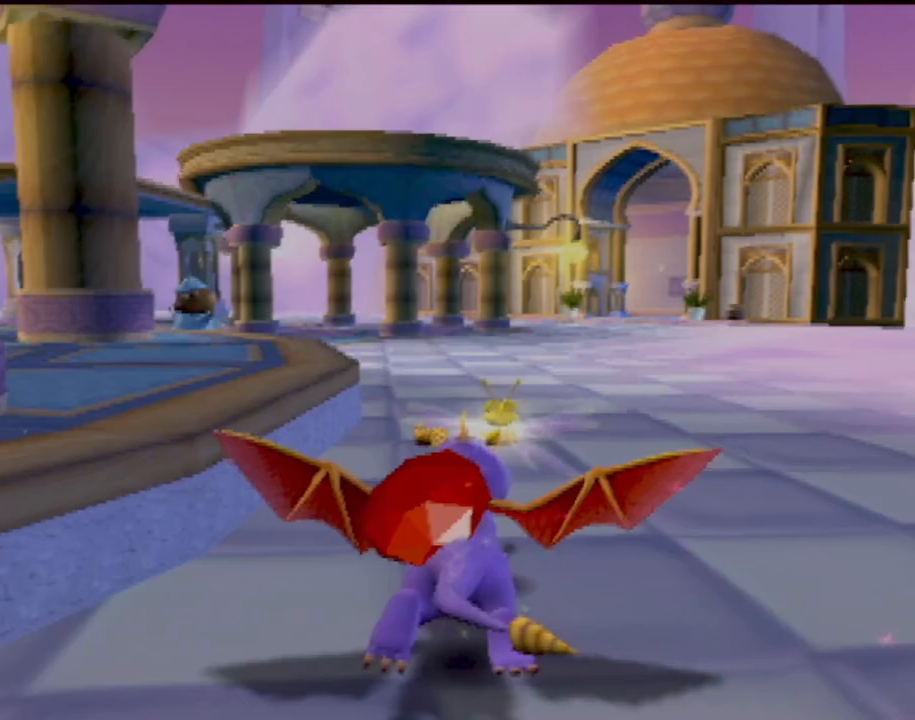
{"buttons": ["SQUARE"], "left_stick": "center", "events": []}
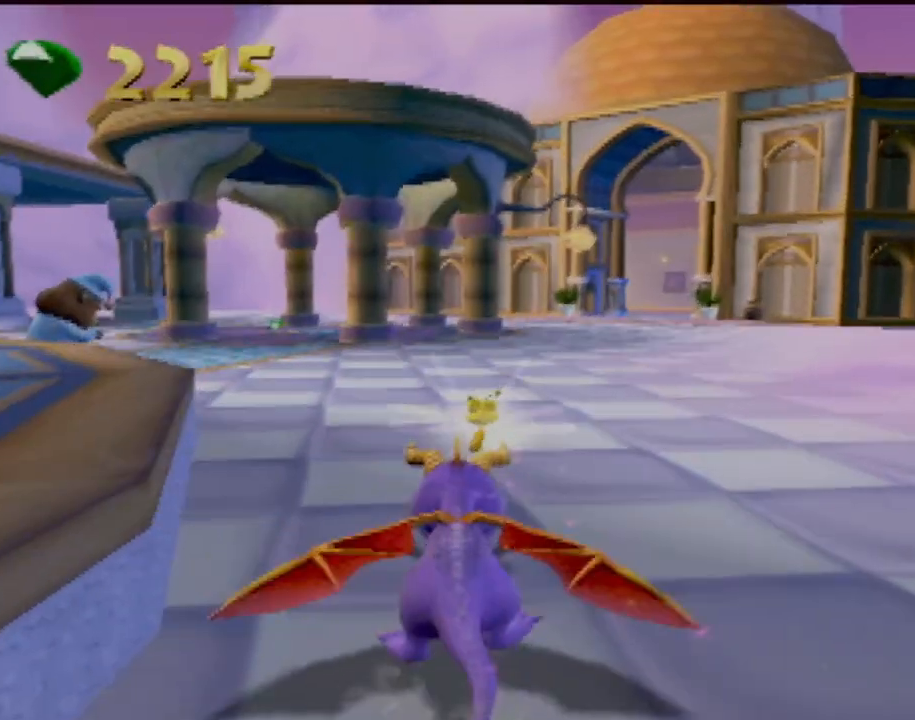
{"buttons": ["SQUARE"], "left_stick": "center", "events": [[384, "left_stick", "right"], [501, "left_stick", "center"]]}
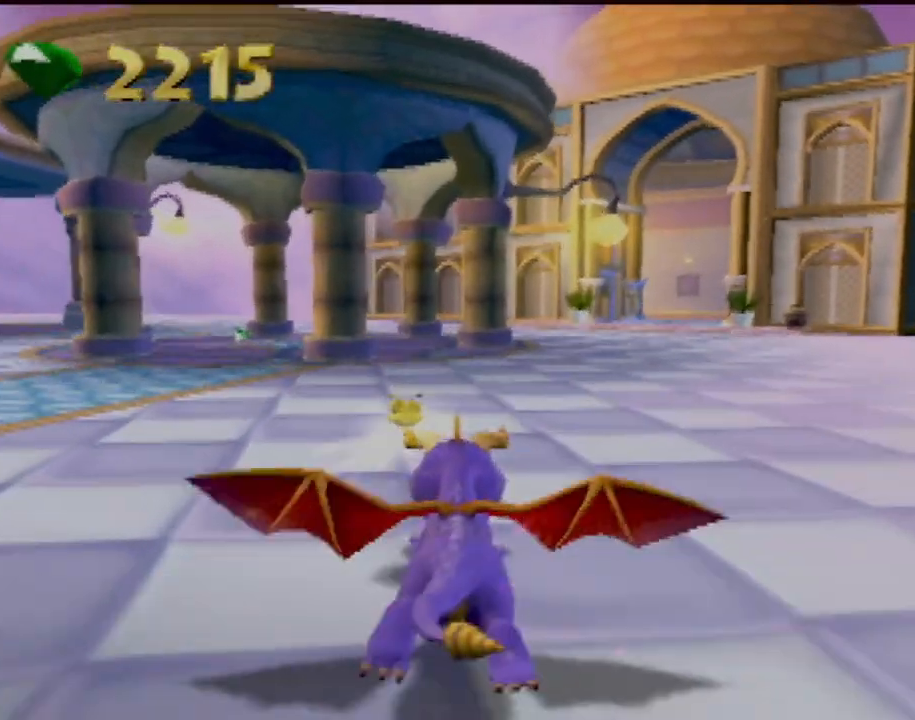
{"buttons": ["SQUARE"], "left_stick": "center", "events": []}
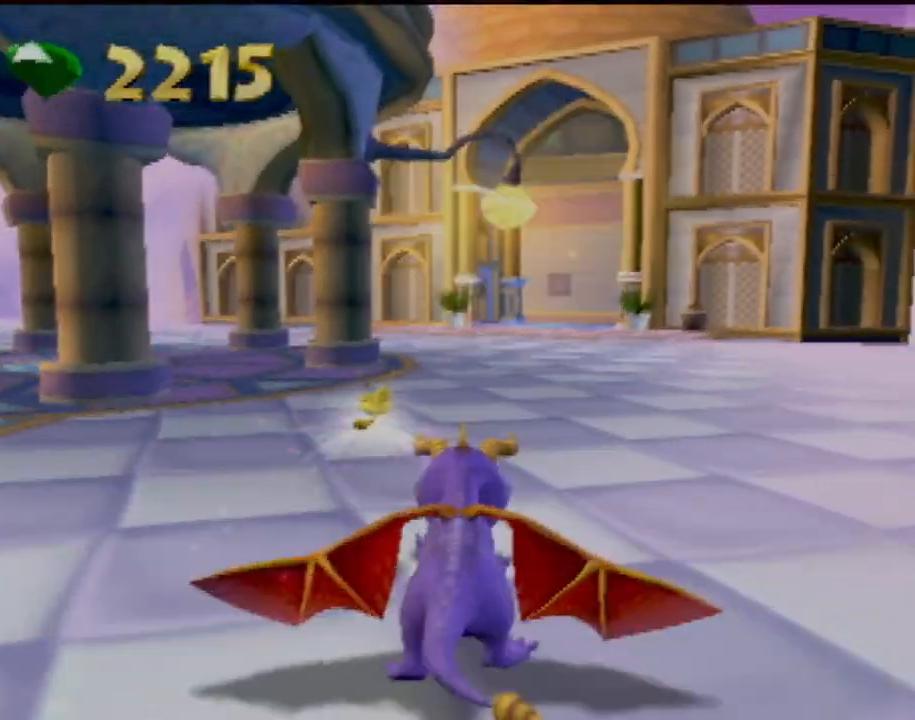
{"buttons": ["SQUARE"], "left_stick": "center", "events": []}
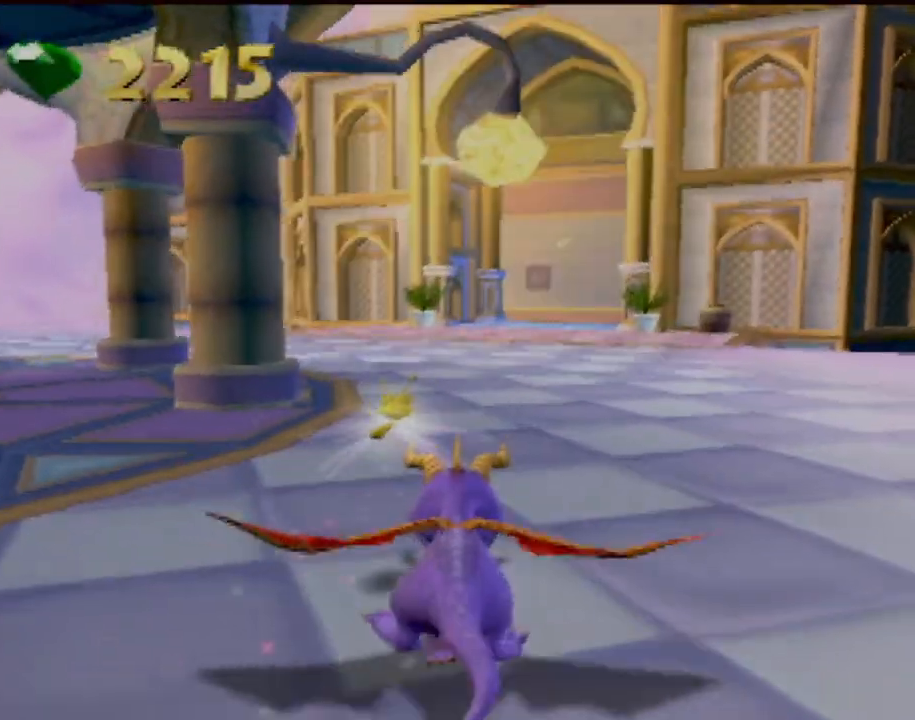
{"buttons": ["SQUARE"], "left_stick": "center", "events": [[16, "left_stick", "down-right"], [150, "left_stick", "center"]]}
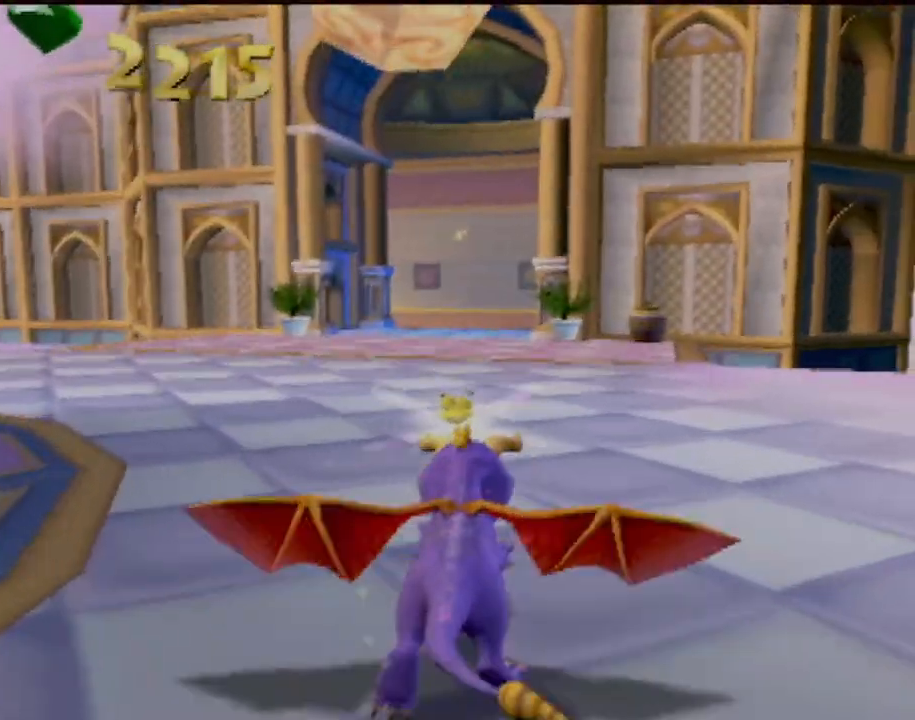
{"buttons": ["SQUARE"], "left_stick": "up-left", "events": [[484, "left_stick", "up-left"]]}
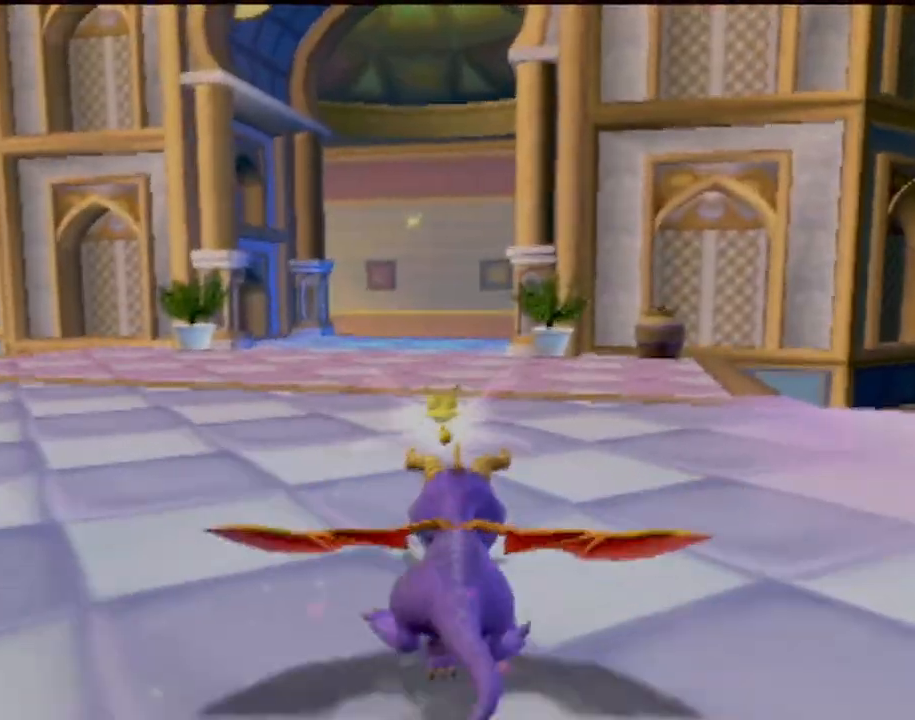
{"buttons": ["SQUARE"], "left_stick": "center", "events": [[50, "left_stick", "center"]]}
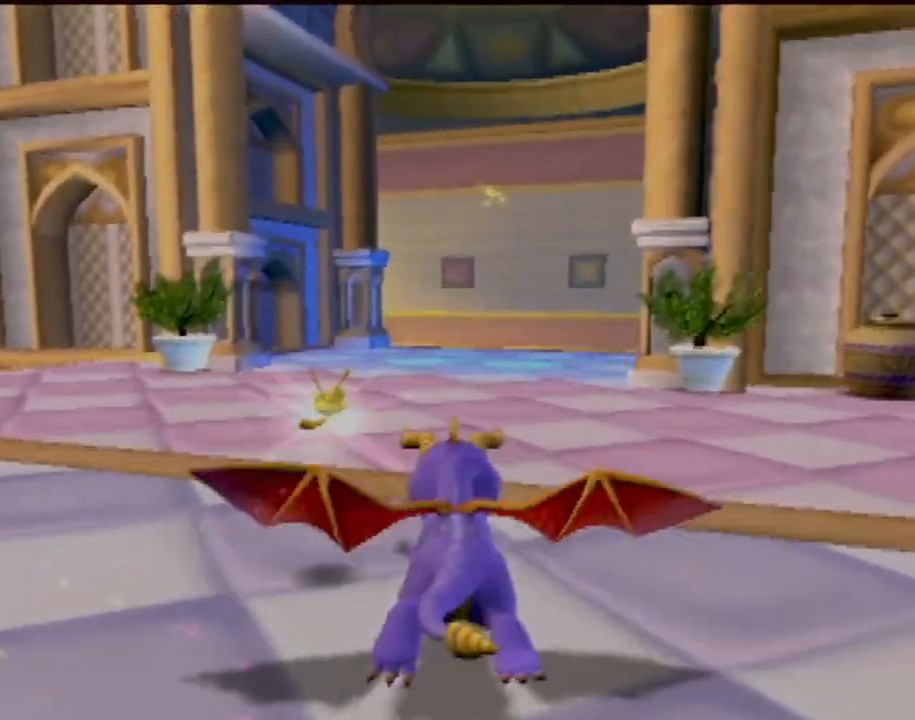
{"buttons": ["SQUARE"], "left_stick": "center", "events": []}
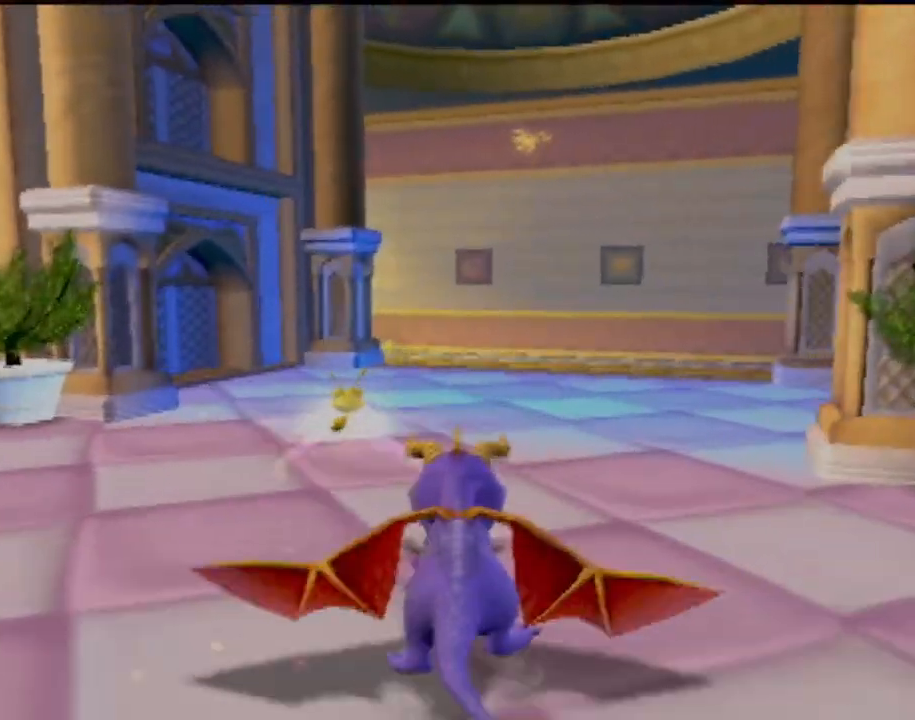
{"buttons": ["SQUARE"], "left_stick": "center", "events": []}
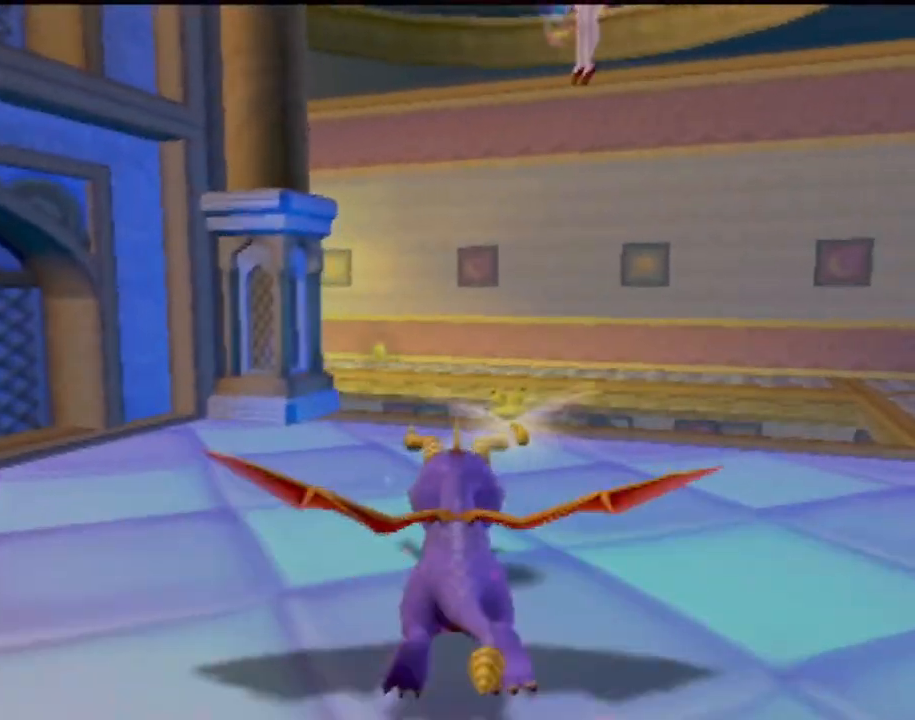
{"buttons": ["CROSS", "SQUARE"], "left_stick": "center", "events": [[100, "left_stick", "left"], [200, "left_stick", "center"], [301, "CROSS", "down"]]}
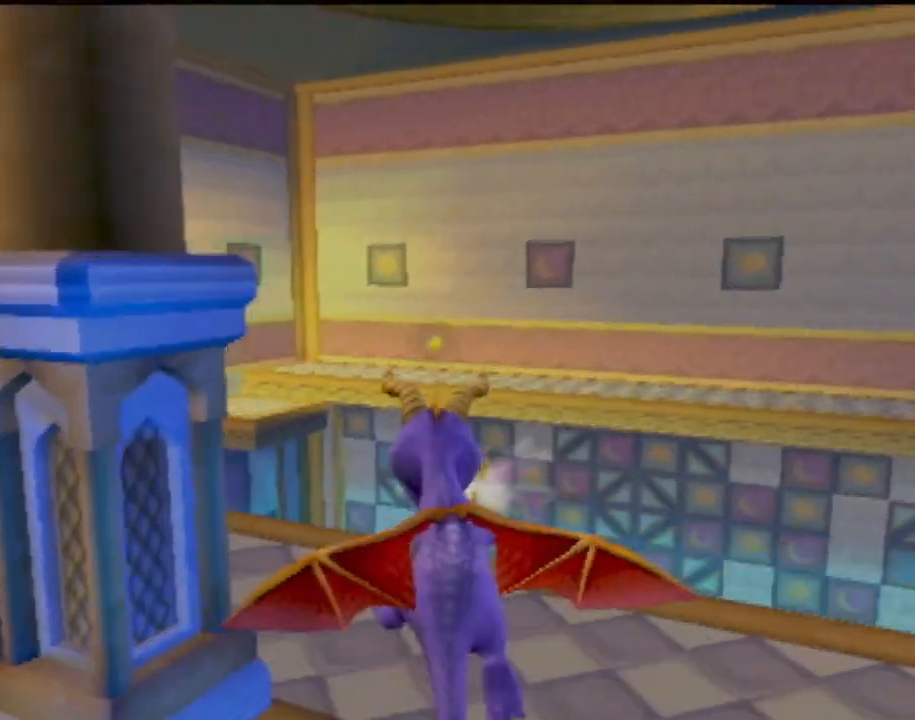
{"buttons": ["SQUARE"], "left_stick": "center", "events": [[66, "CROSS", "up"], [100, "left_stick", "down-left"], [367, "left_stick", "center"]]}
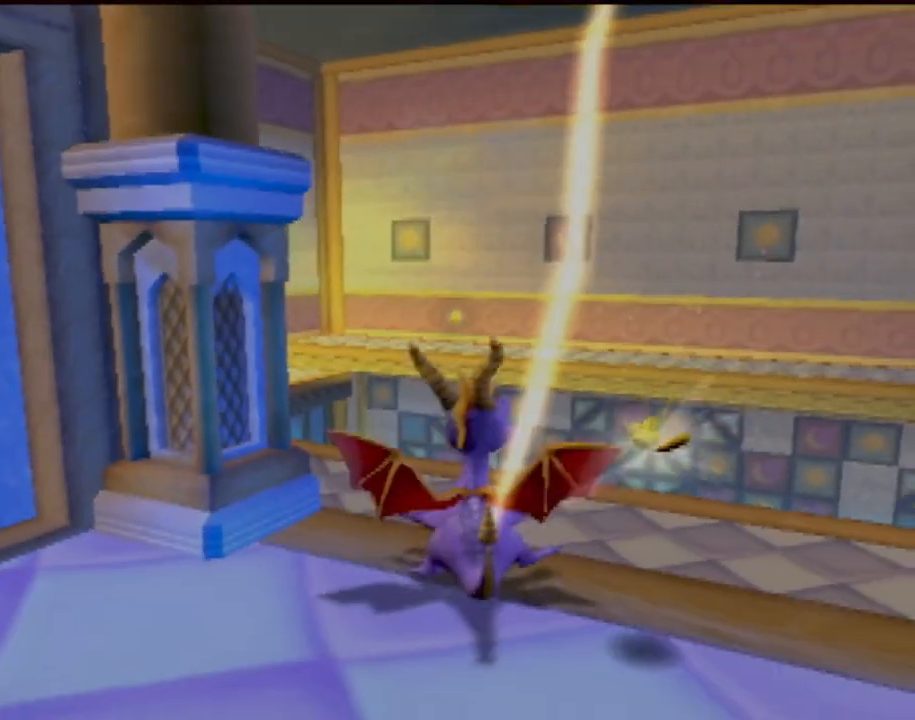
{"buttons": [], "left_stick": "center", "events": [[17, "left_stick", "right"], [334, "left_stick", "center"], [384, "SQUARE", "up"]]}